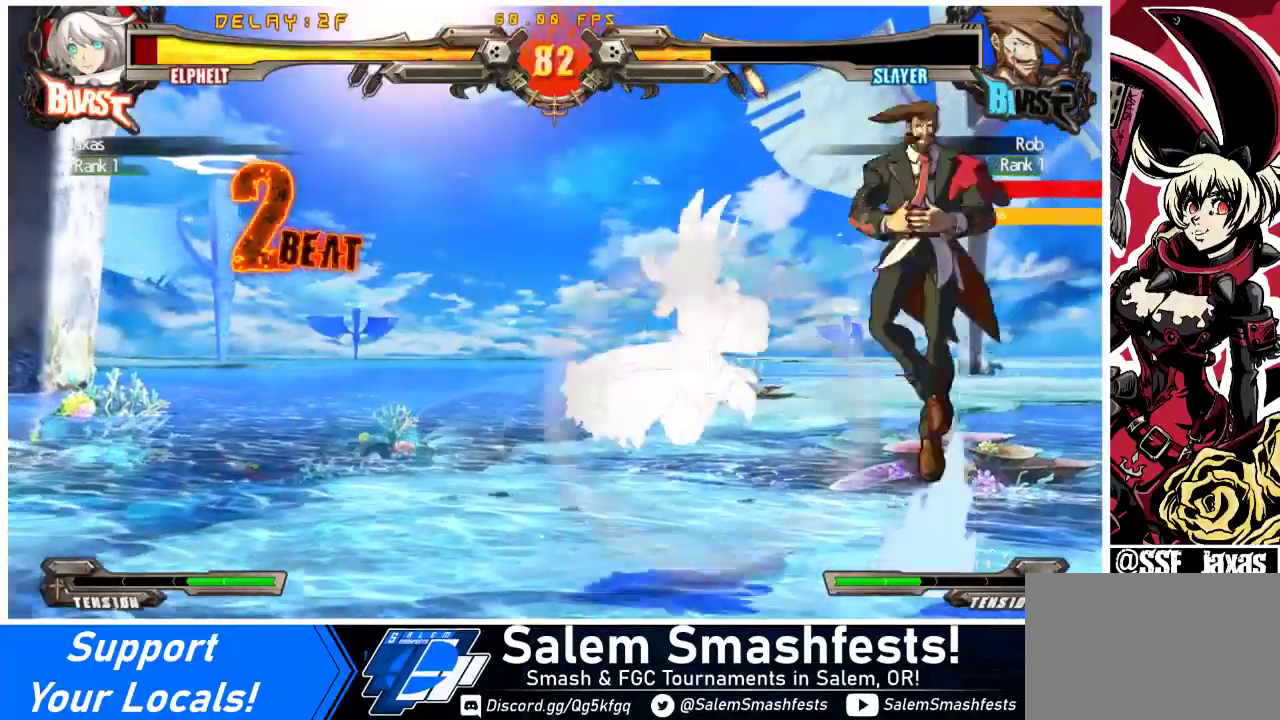
Gameplay with a controller (arcade stick); each line is a JSON object with the inputs held at the frame after it. "events" lists button and stick changes between this image and that frame as [ms after this image, input, new state], when the widget could be followed in between. Not read: L3 R3 other_buttons.
{"buttons": ["DPAD_RIGHT"], "events": [[67, "TRIANGLE", "up"], [133, "SQUARE", "up"], [467, "DPAD_LEFT", "up"], [467, "DPAD_RIGHT", "down"]]}
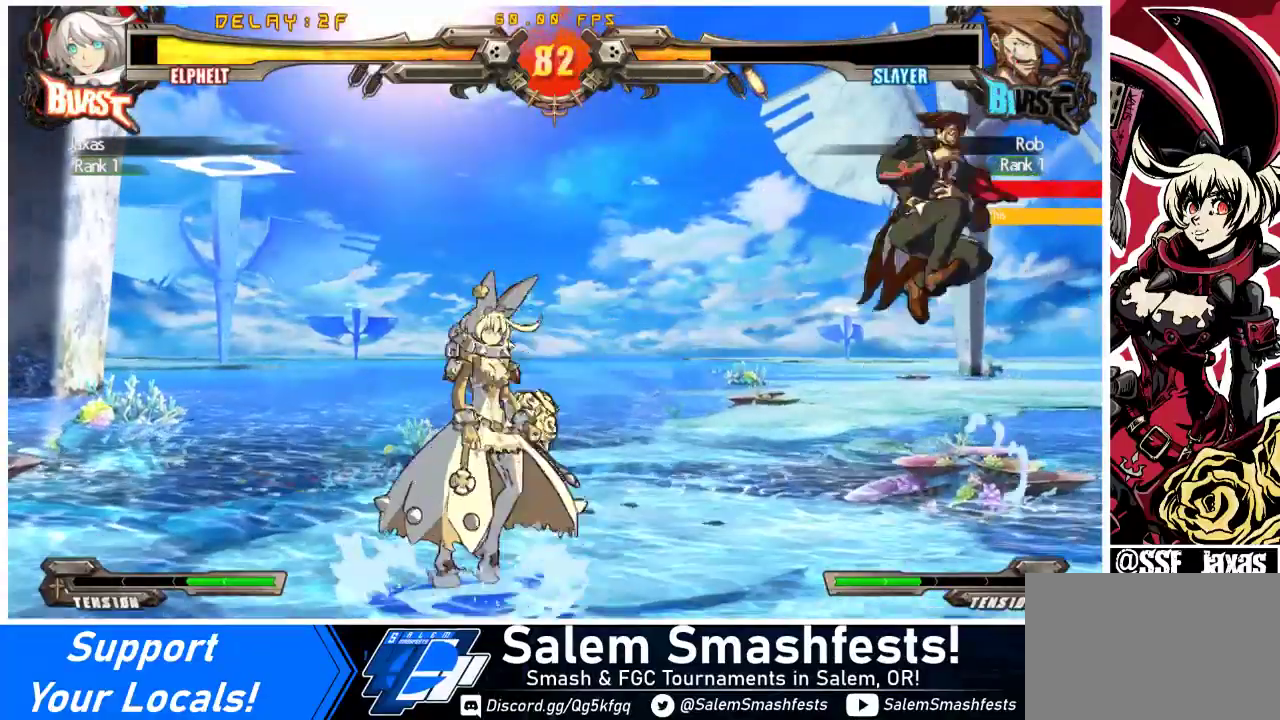
{"buttons": ["DPAD_LEFT"], "events": [[200, "DPAD_RIGHT", "up"], [233, "DPAD_LEFT", "down"]]}
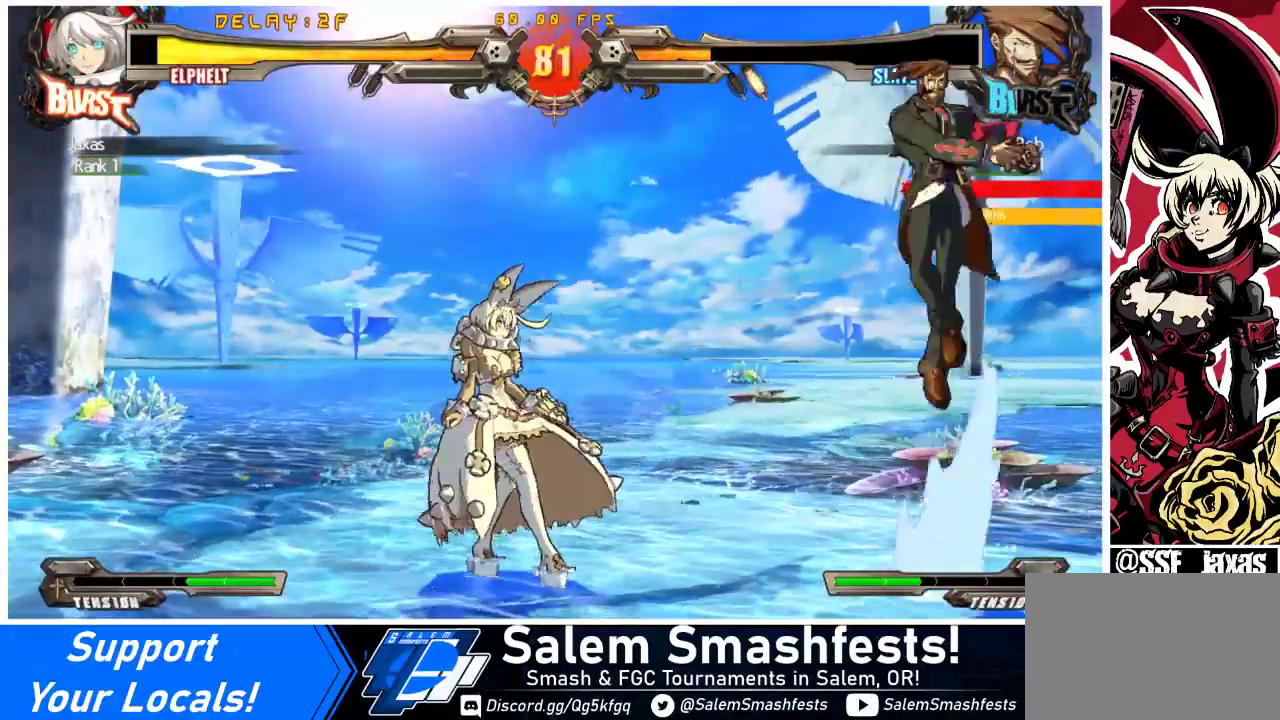
{"buttons": ["DPAD_LEFT"], "events": [[100, "DPAD_LEFT", "up"], [133, "DPAD_RIGHT", "down"], [300, "DPAD_RIGHT", "up"], [333, "DPAD_LEFT", "down"]]}
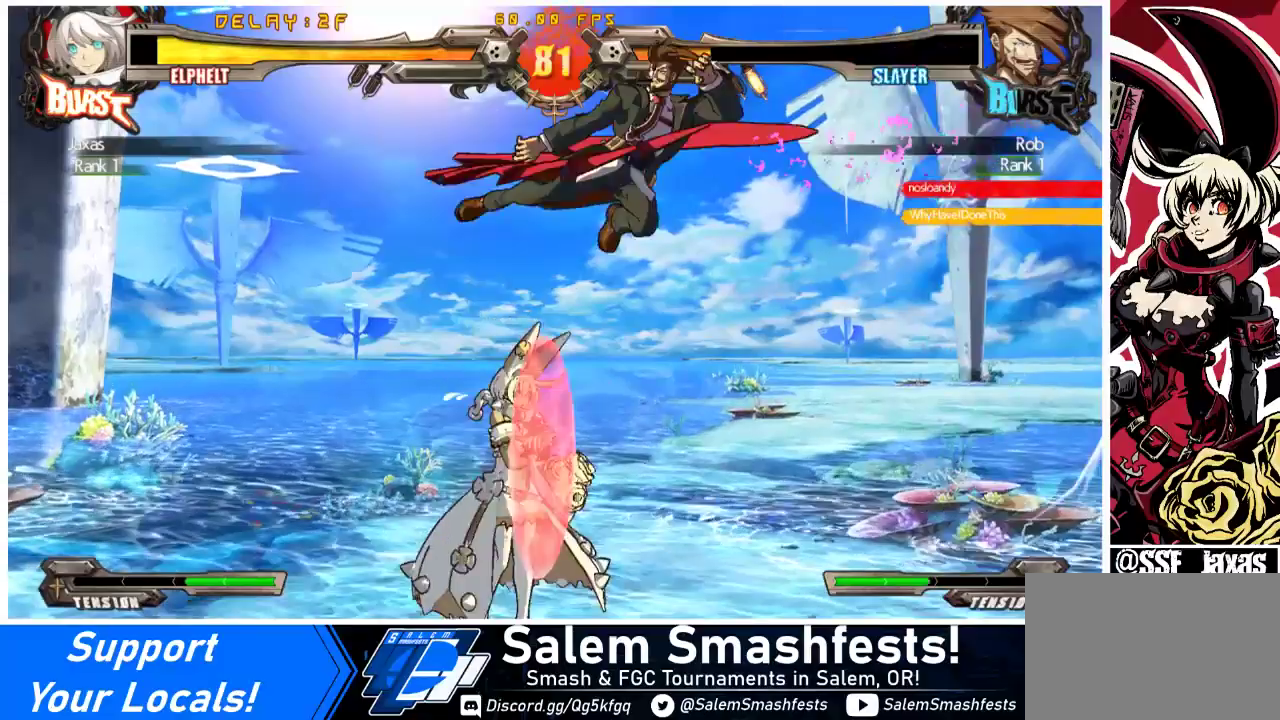
{"buttons": [], "events": [[267, "DPAD_LEFT", "up"], [267, "TRIANGLE", "down"], [367, "TRIANGLE", "up"]]}
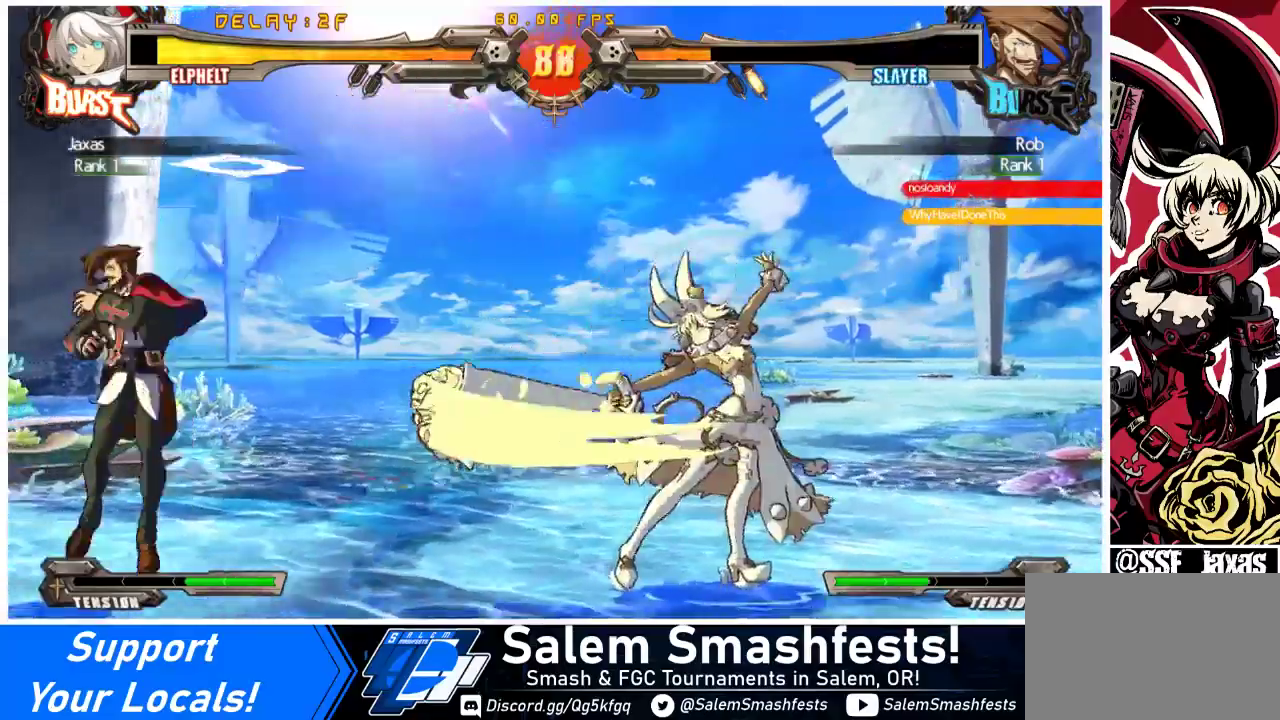
{"buttons": ["DPAD_DOWN", "DPAD_RIGHT"], "events": [[233, "DPAD_RIGHT", "down"], [300, "DPAD_RIGHT", "up"], [333, "DPAD_RIGHT", "down"], [500, "DPAD_DOWN", "down"]]}
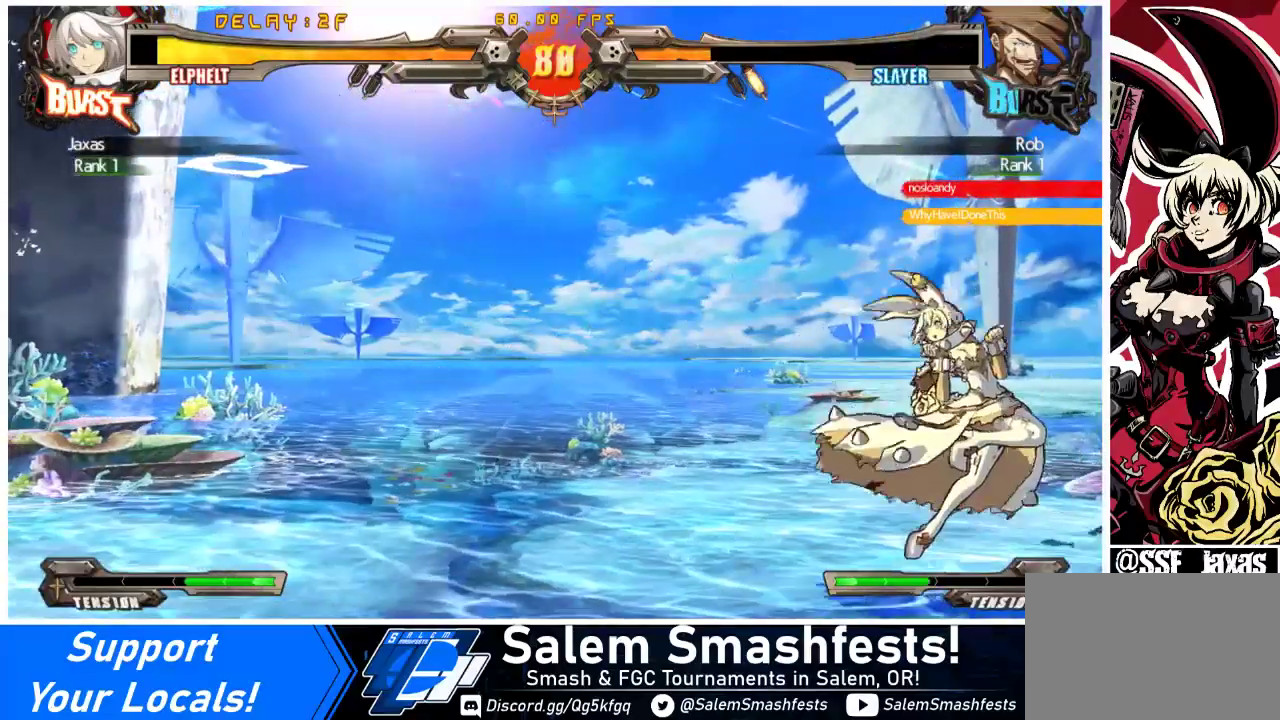
{"buttons": ["CROSS", "DPAD_DOWN"], "events": [[33, "DPAD_RIGHT", "up"], [67, "DPAD_LEFT", "down"], [167, "CROSS", "down"], [167, "DPAD_DOWN", "up"], [300, "CROSS", "up"], [300, "DPAD_LEFT", "up"], [467, "DPAD_DOWN", "down"], [500, "CROSS", "down"]]}
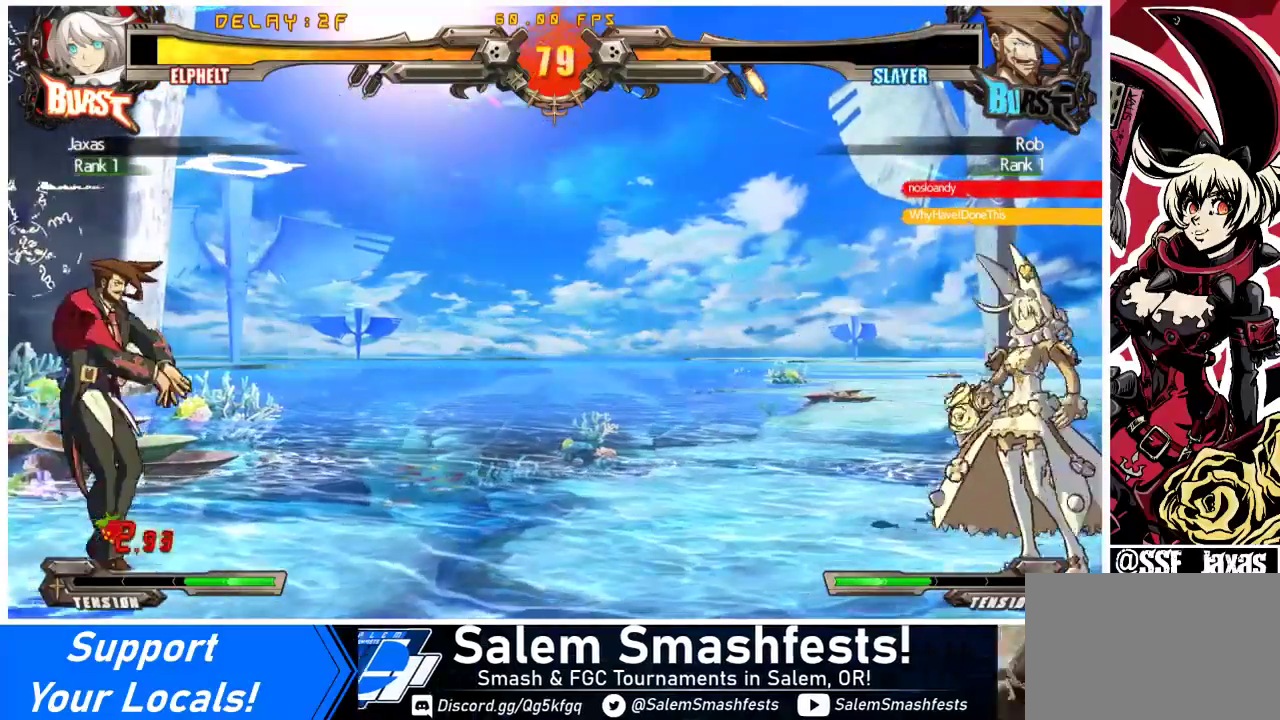
{"buttons": ["DPAD_LEFT"], "events": [[167, "CROSS", "up"], [367, "DPAD_DOWN", "up"], [500, "DPAD_LEFT", "down"]]}
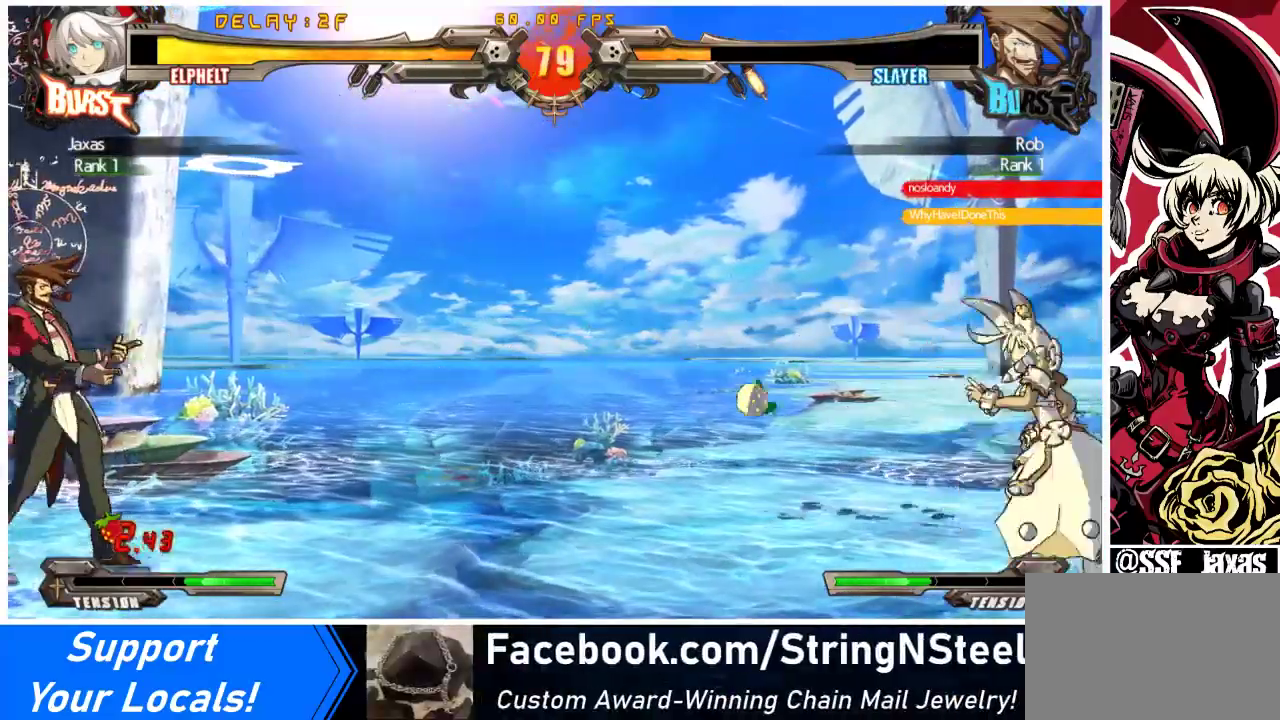
{"buttons": ["DPAD_RIGHT"], "events": [[67, "DPAD_LEFT", "up"], [100, "DPAD_LEFT", "down"], [333, "DPAD_DOWN", "down"], [333, "DPAD_LEFT", "up"], [367, "DPAD_RIGHT", "down"], [367, "SQUARE", "down"], [367, "TRIANGLE", "down"], [433, "TRIANGLE", "up"], [467, "DPAD_DOWN", "up"], [467, "SQUARE", "up"]]}
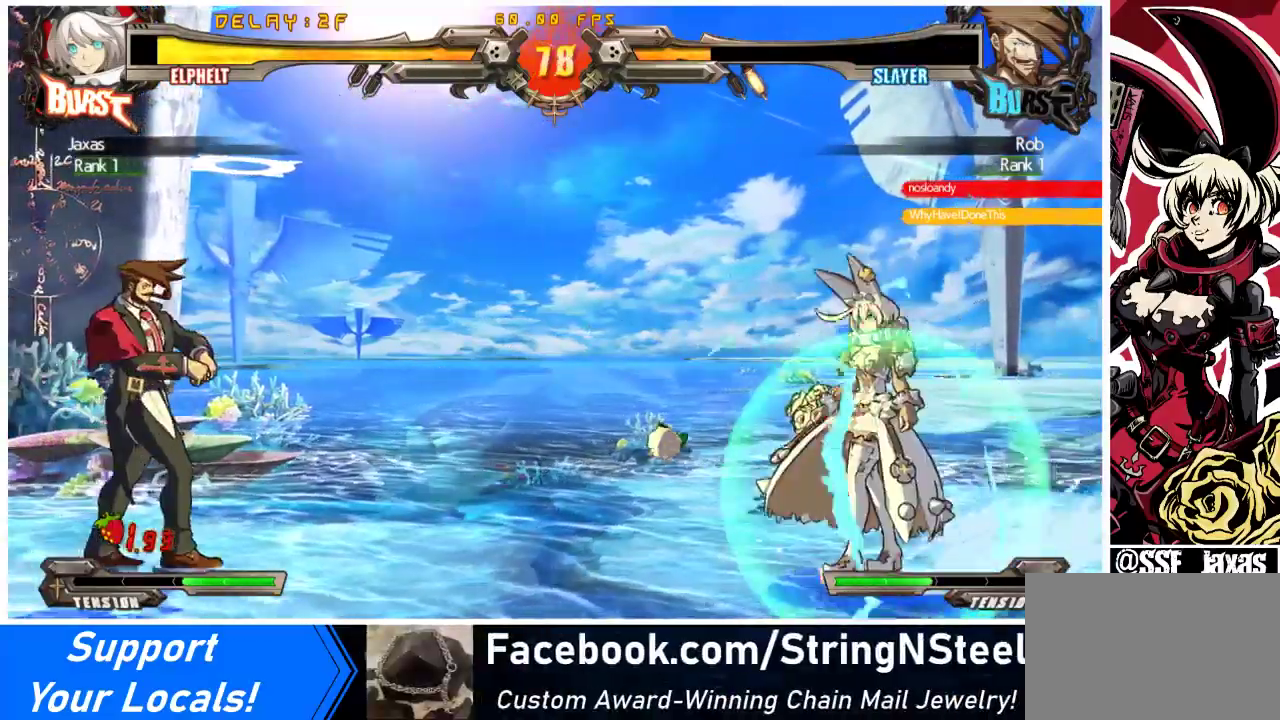
{"buttons": ["DPAD_LEFT"], "events": [[100, "DPAD_RIGHT", "up"], [133, "DPAD_LEFT", "down"]]}
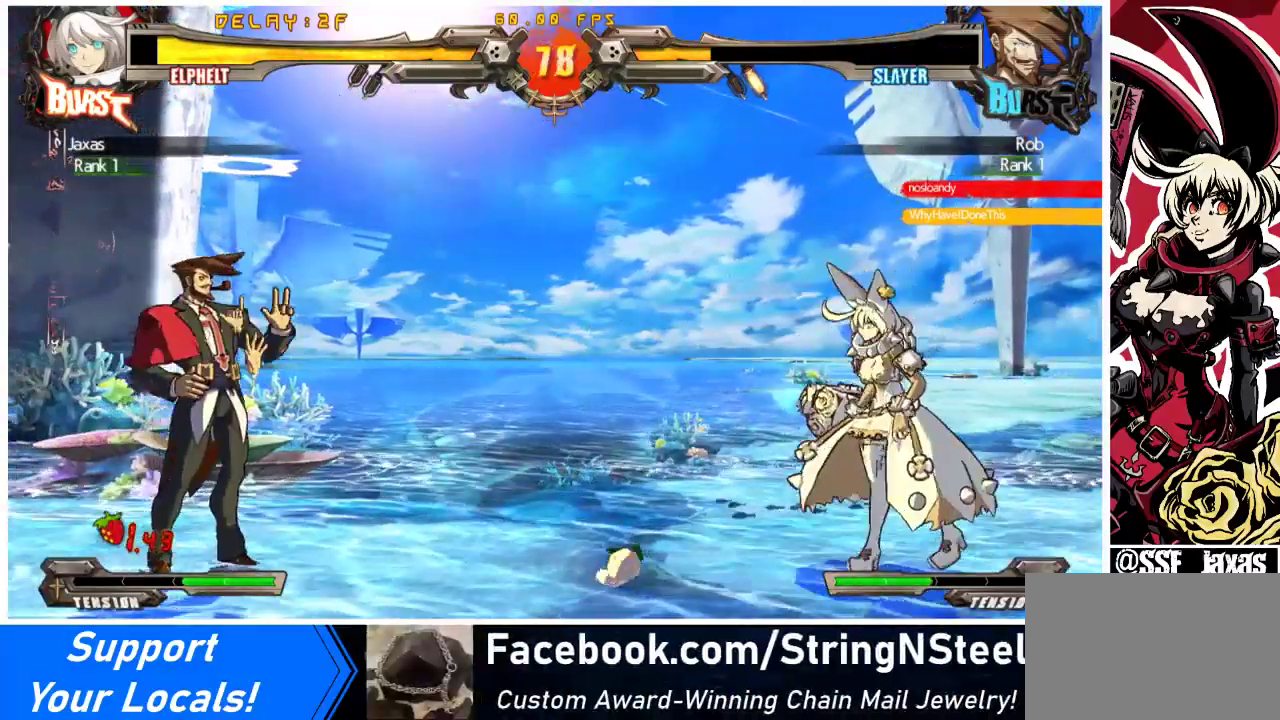
{"buttons": ["DPAD_LEFT"], "events": [[33, "DPAD_LEFT", "up"], [67, "DPAD_RIGHT", "down"], [200, "DPAD_RIGHT", "up"], [233, "DPAD_LEFT", "down"]]}
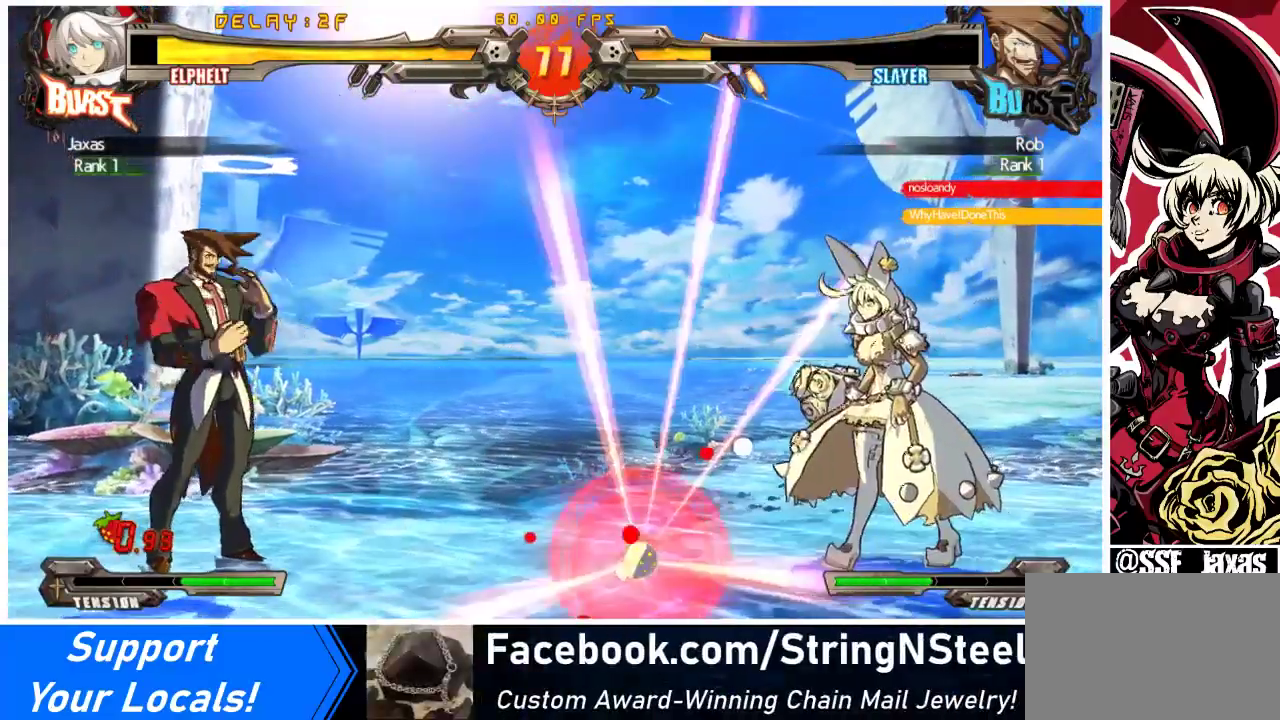
{"buttons": ["R1"], "events": [[133, "DPAD_LEFT", "up"], [167, "R1", "down"], [267, "R1", "up"], [333, "R1", "down"], [433, "R1", "up"], [500, "R1", "down"]]}
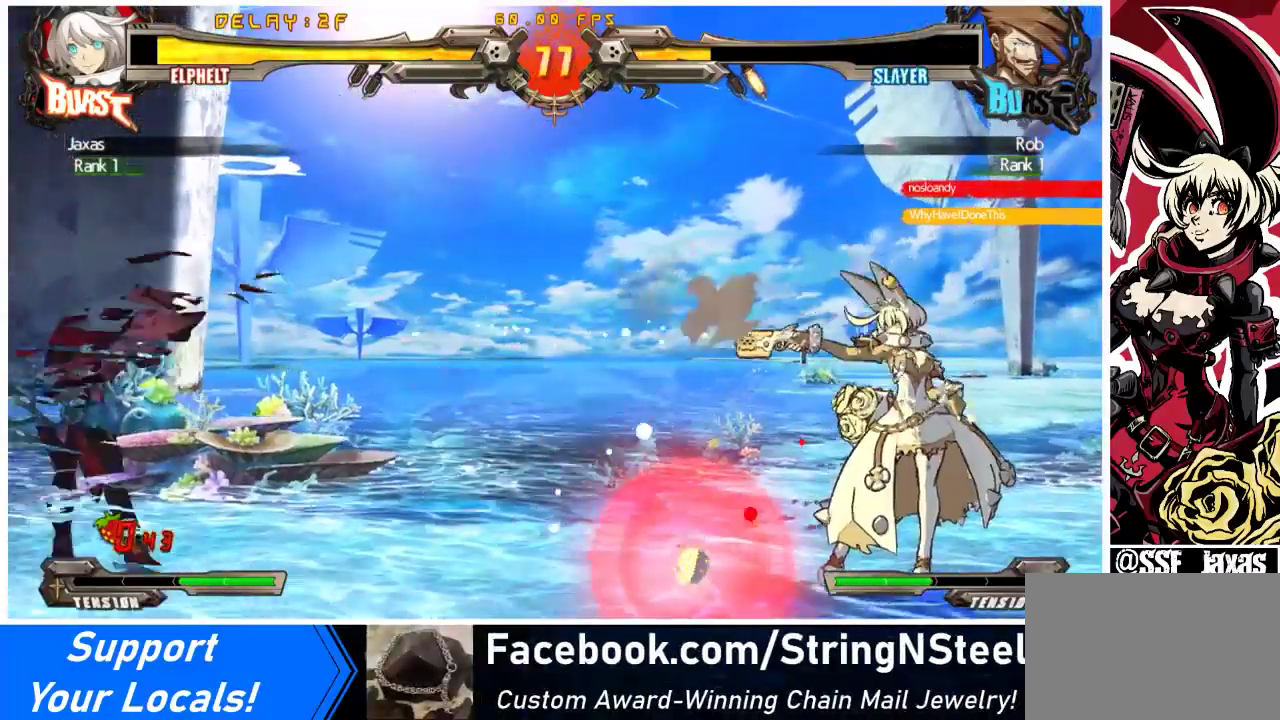
{"buttons": [], "events": [[100, "R1", "up"]]}
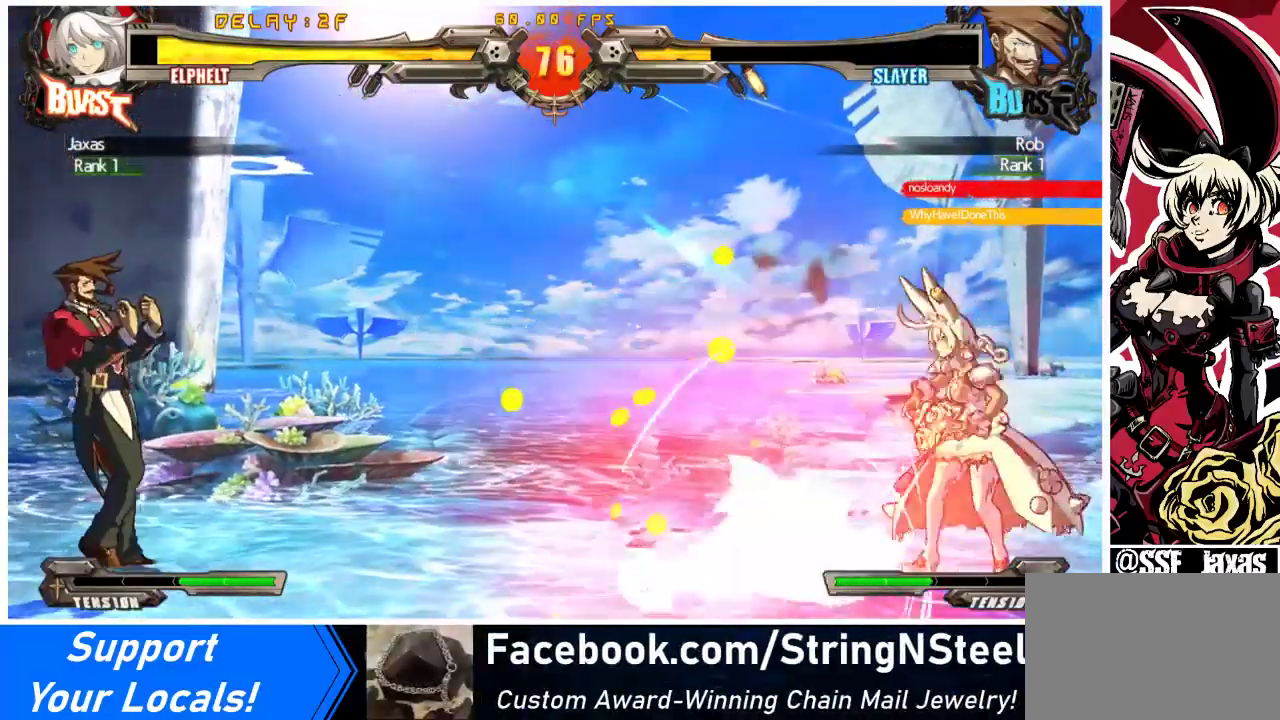
{"buttons": ["DPAD_LEFT"], "events": [[33, "DPAD_RIGHT", "down"], [300, "DPAD_RIGHT", "up"], [333, "DPAD_LEFT", "down"], [400, "DPAD_LEFT", "up"], [467, "DPAD_LEFT", "down"]]}
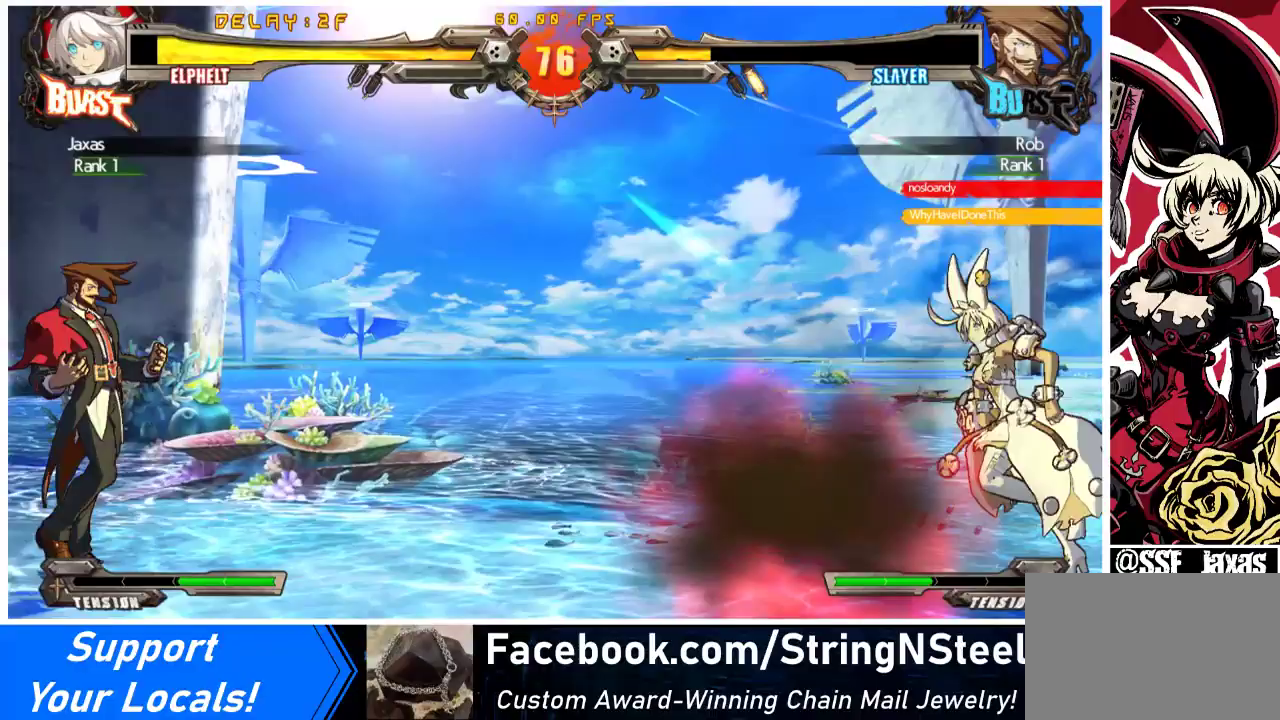
{"buttons": ["R1", "DPAD_LEFT"], "events": [[233, "DPAD_DOWN", "down"], [267, "DPAD_LEFT", "up"], [300, "R2", "down"], [400, "DPAD_LEFT", "down"], [400, "R2", "up"], [433, "DPAD_DOWN", "up"], [467, "R1", "down"]]}
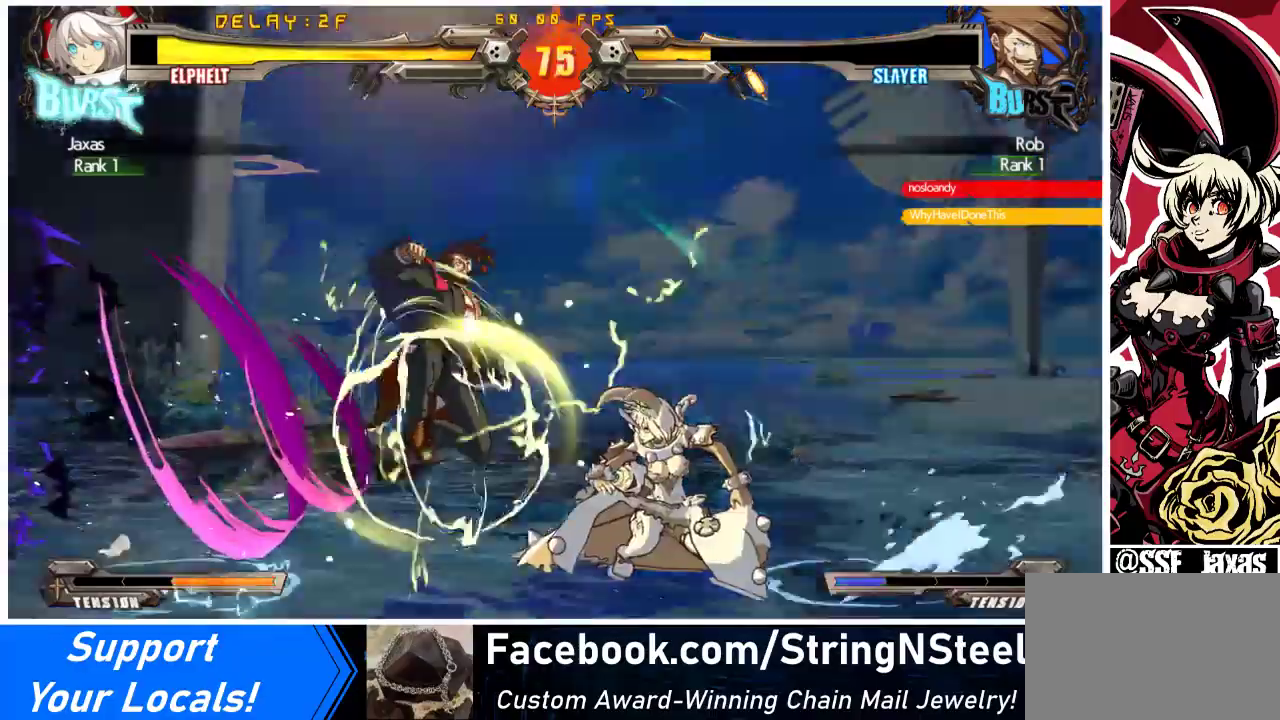
{"buttons": ["R1", "DPAD_LEFT"], "events": [[100, "DPAD_LEFT", "up"], [200, "R1", "up"], [367, "DPAD_DOWN", "down"], [433, "DPAD_LEFT", "down"], [467, "DPAD_DOWN", "up"], [500, "R1", "down"]]}
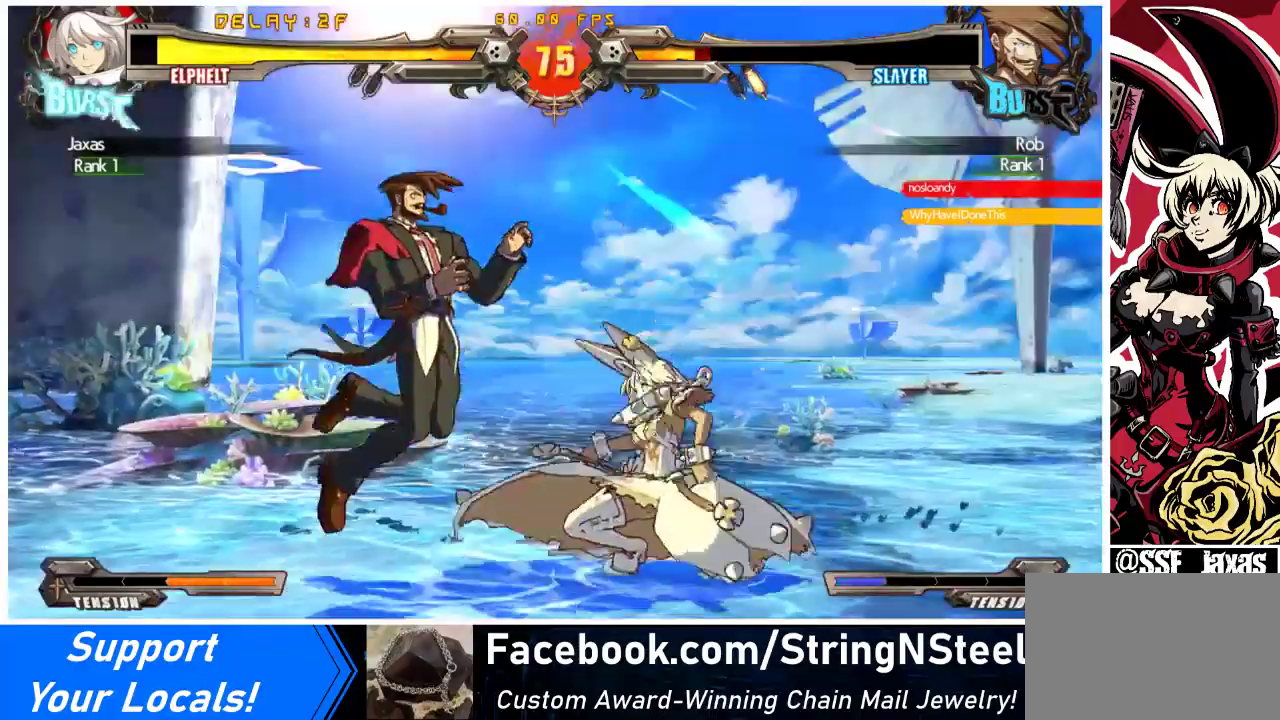
{"buttons": ["DPAD_RIGHT"], "events": [[67, "DPAD_LEFT", "up"], [133, "R1", "up"], [300, "DPAD_RIGHT", "down"]]}
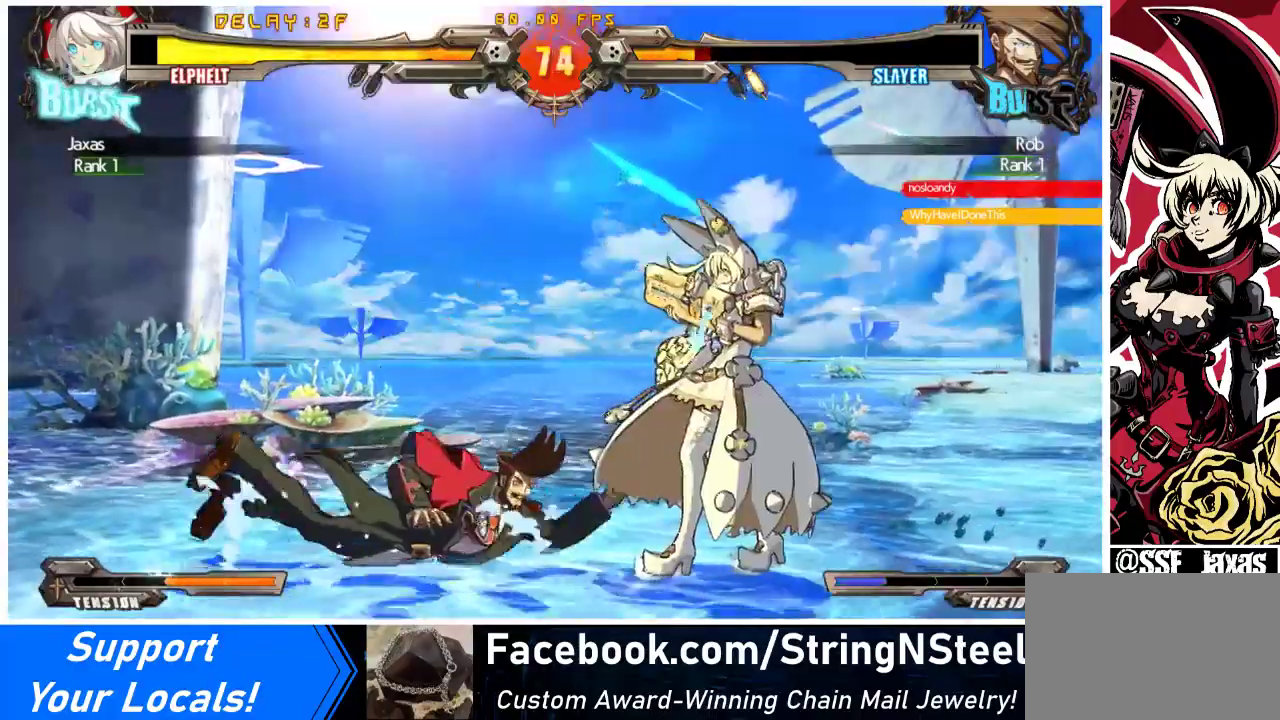
{"buttons": [], "events": [[67, "DPAD_RIGHT", "up"], [133, "DPAD_LEFT", "down"], [500, "DPAD_LEFT", "up"]]}
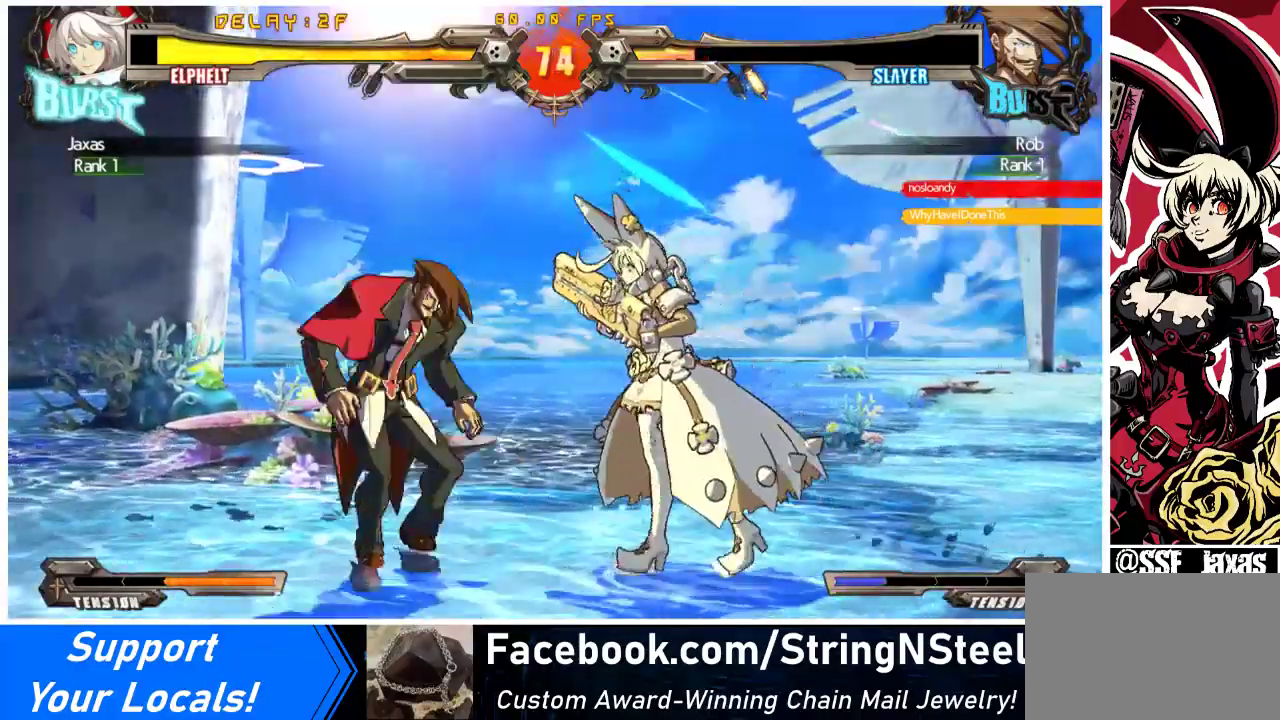
{"buttons": ["DPAD_DOWN", "DPAD_RIGHT"], "events": [[33, "DPAD_DOWN", "down"], [33, "DPAD_RIGHT", "down"]]}
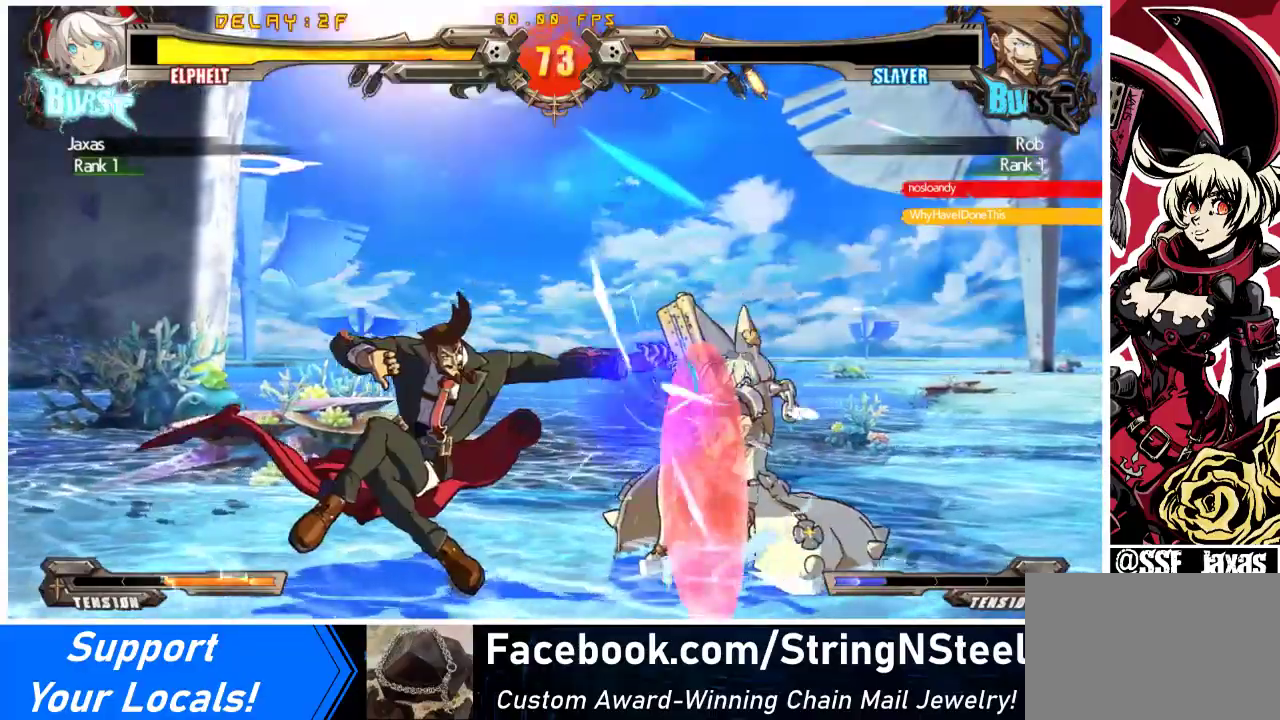
{"buttons": ["TRIANGLE", "DPAD_DOWN", "DPAD_RIGHT"], "events": [[500, "TRIANGLE", "down"]]}
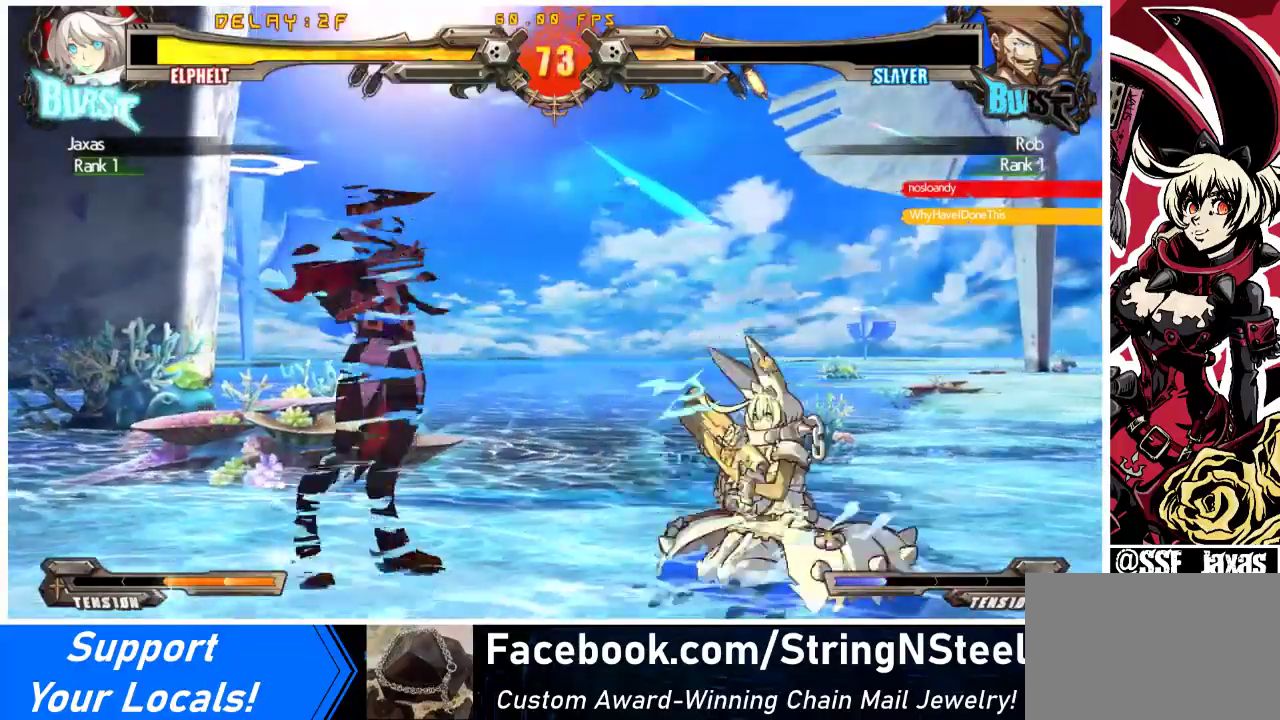
{"buttons": [], "events": [[33, "DPAD_DOWN", "up"], [67, "DPAD_RIGHT", "up"], [133, "TRIANGLE", "up"]]}
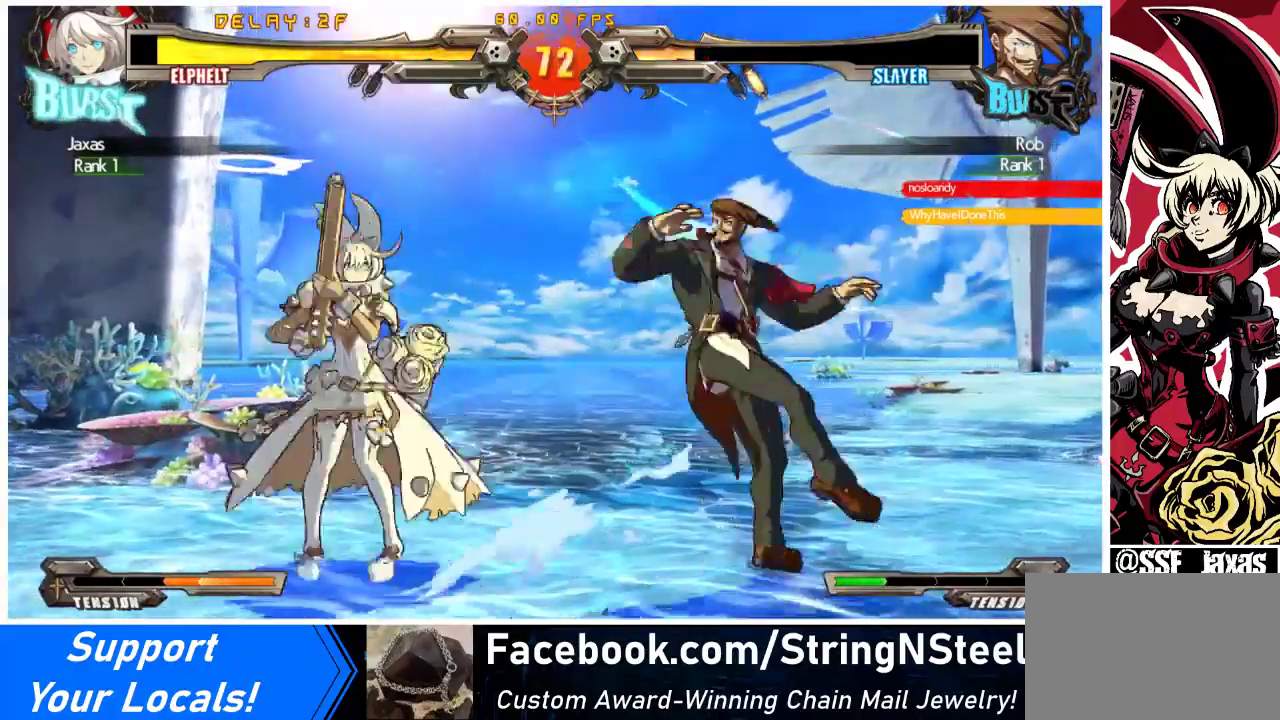
{"buttons": [], "events": [[33, "CROSS", "down"], [133, "CROSS", "up"], [200, "R1", "down"], [233, "DPAD_LEFT", "down"], [267, "DPAD_LEFT", "up"], [333, "R1", "up"]]}
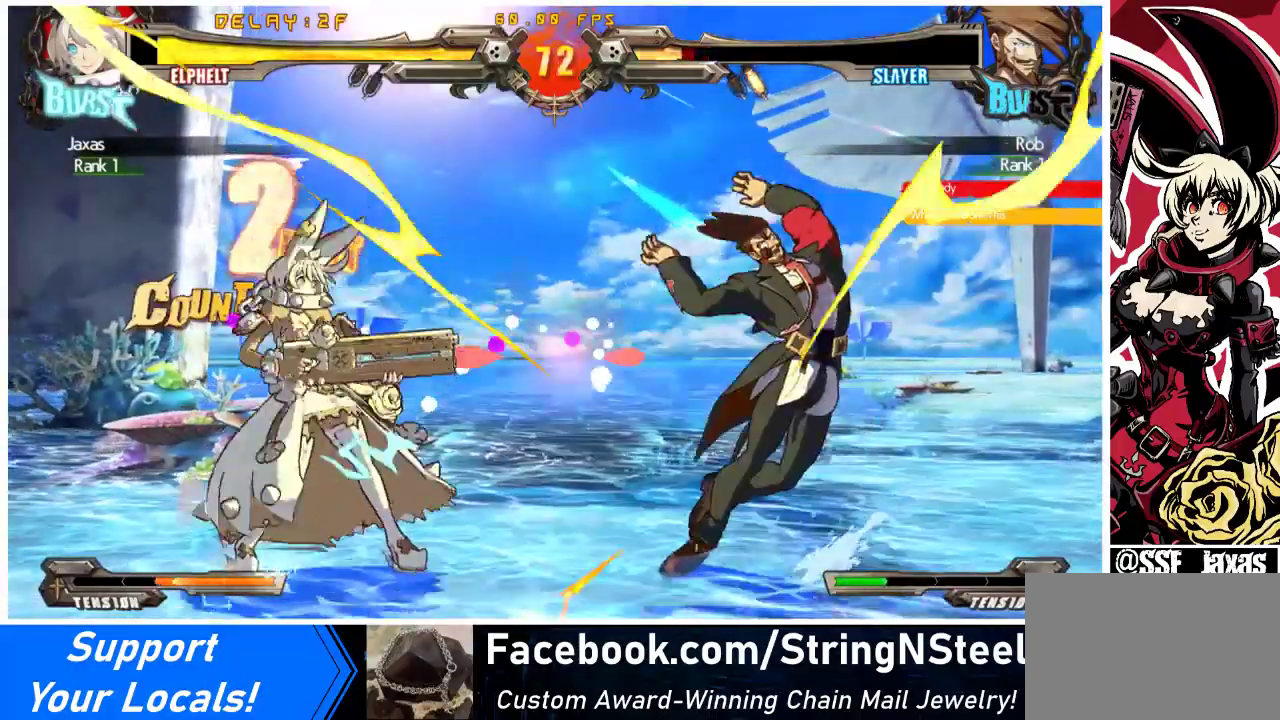
{"buttons": ["TRIANGLE", "DPAD_RIGHT"], "events": [[267, "DPAD_RIGHT", "down"], [333, "DPAD_RIGHT", "up"], [367, "DPAD_RIGHT", "down"], [500, "TRIANGLE", "down"]]}
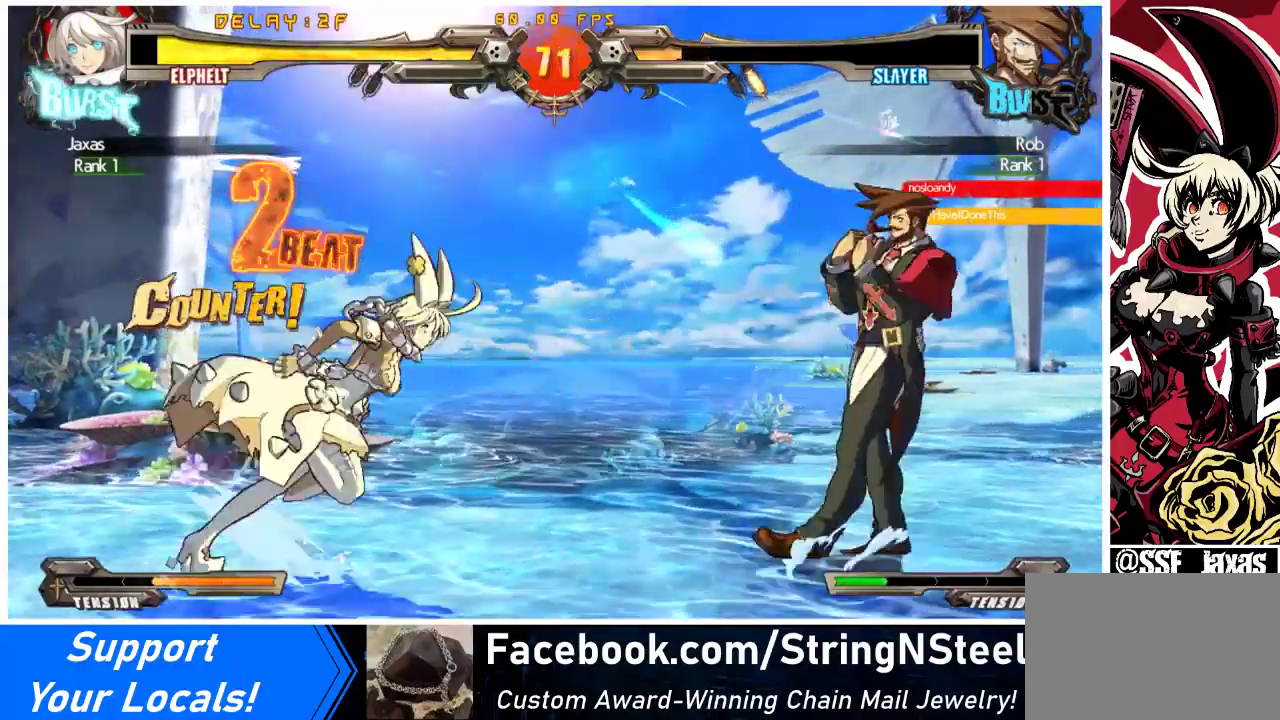
{"buttons": ["DPAD_LEFT"], "events": [[33, "DPAD_RIGHT", "up"], [100, "TRIANGLE", "up"], [500, "DPAD_LEFT", "down"]]}
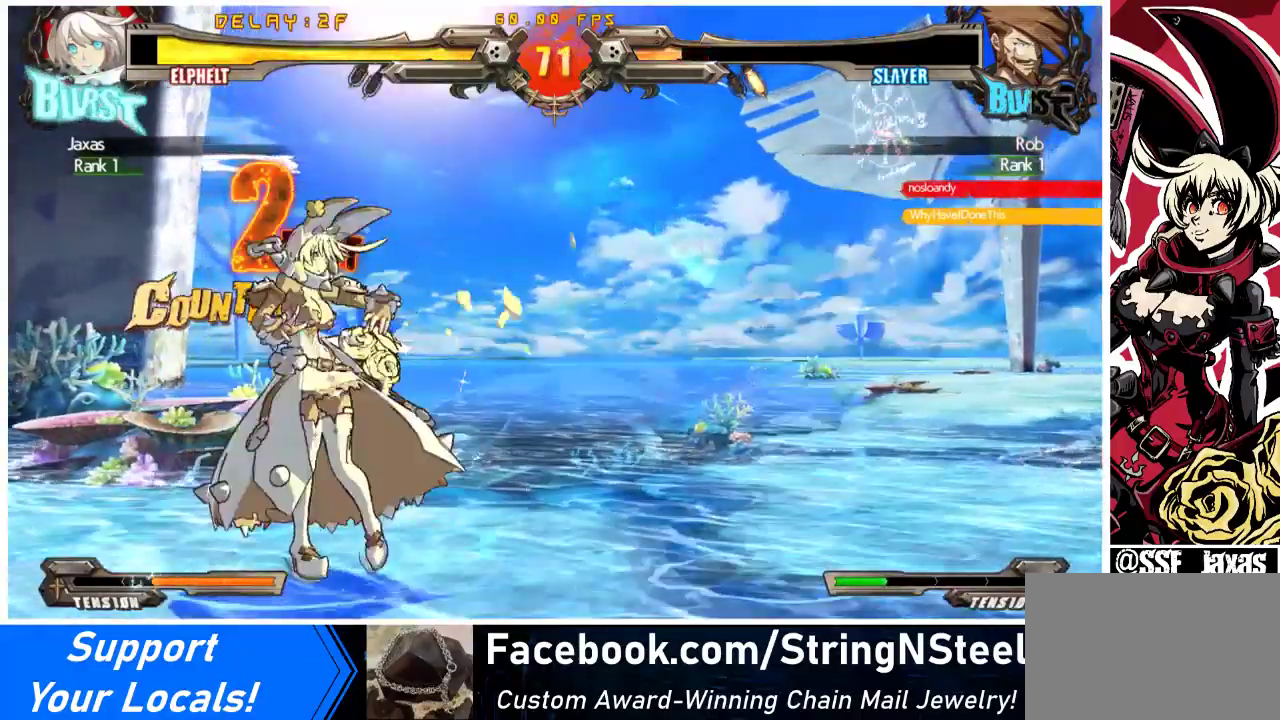
{"buttons": ["DPAD_LEFT"], "events": [[233, "DPAD_LEFT", "up"], [233, "DPAD_RIGHT", "down"], [433, "DPAD_LEFT", "down"], [433, "DPAD_RIGHT", "up"]]}
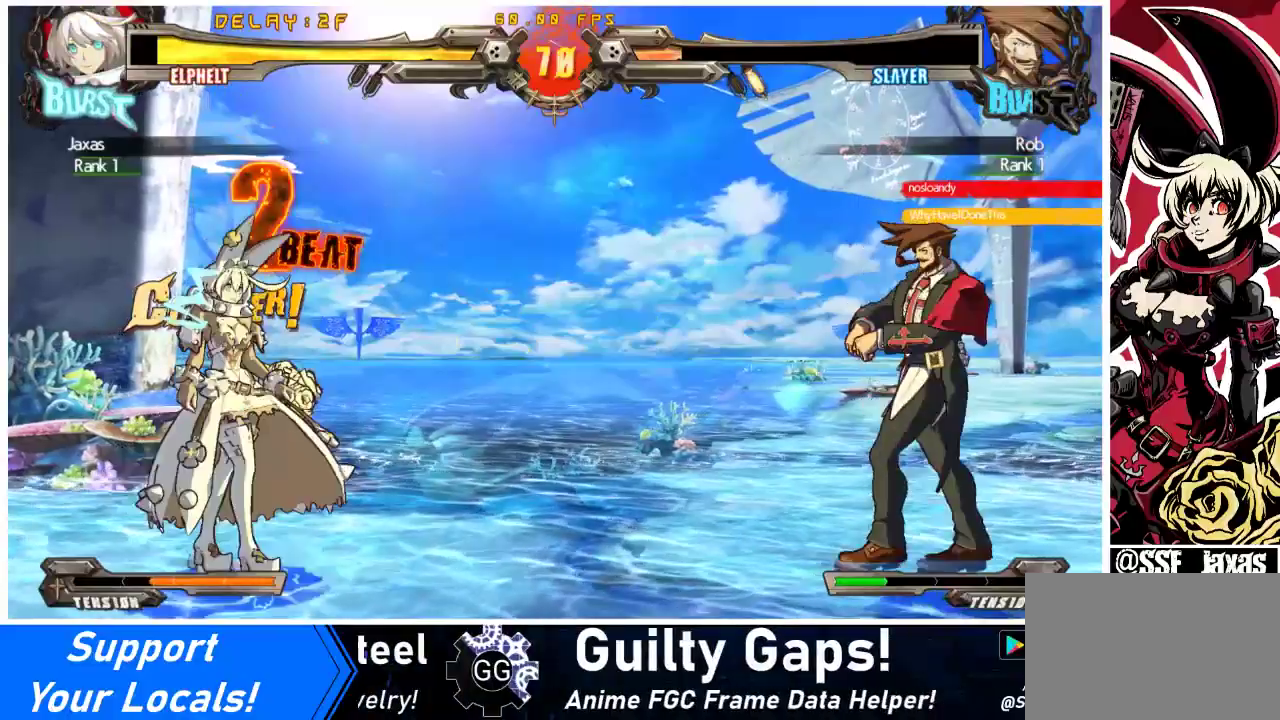
{"buttons": ["DPAD_RIGHT"], "events": [[267, "DPAD_LEFT", "up"], [267, "DPAD_RIGHT", "down"], [367, "DPAD_RIGHT", "up"], [433, "DPAD_RIGHT", "down"]]}
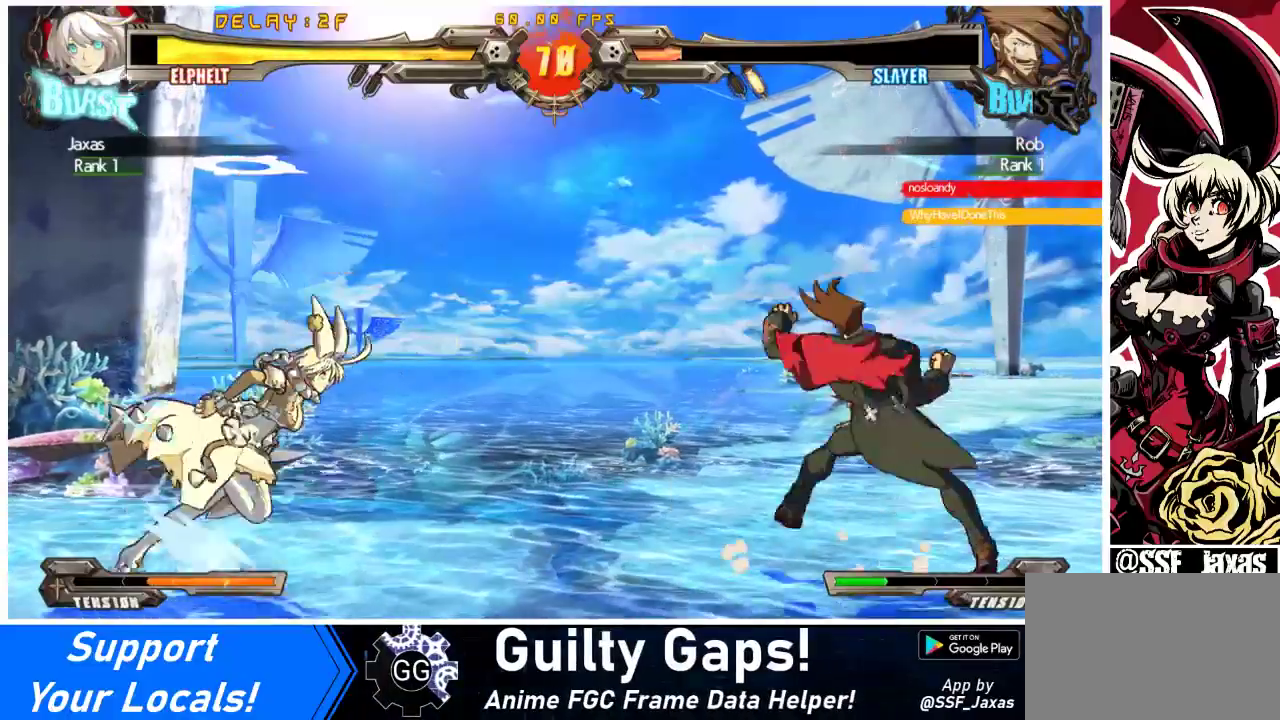
{"buttons": ["R1"], "events": [[133, "DPAD_DOWN", "down"], [133, "TRIANGLE", "down"], [200, "DPAD_RIGHT", "up"], [233, "DPAD_DOWN", "up"], [267, "TRIANGLE", "up"], [333, "R1", "down"]]}
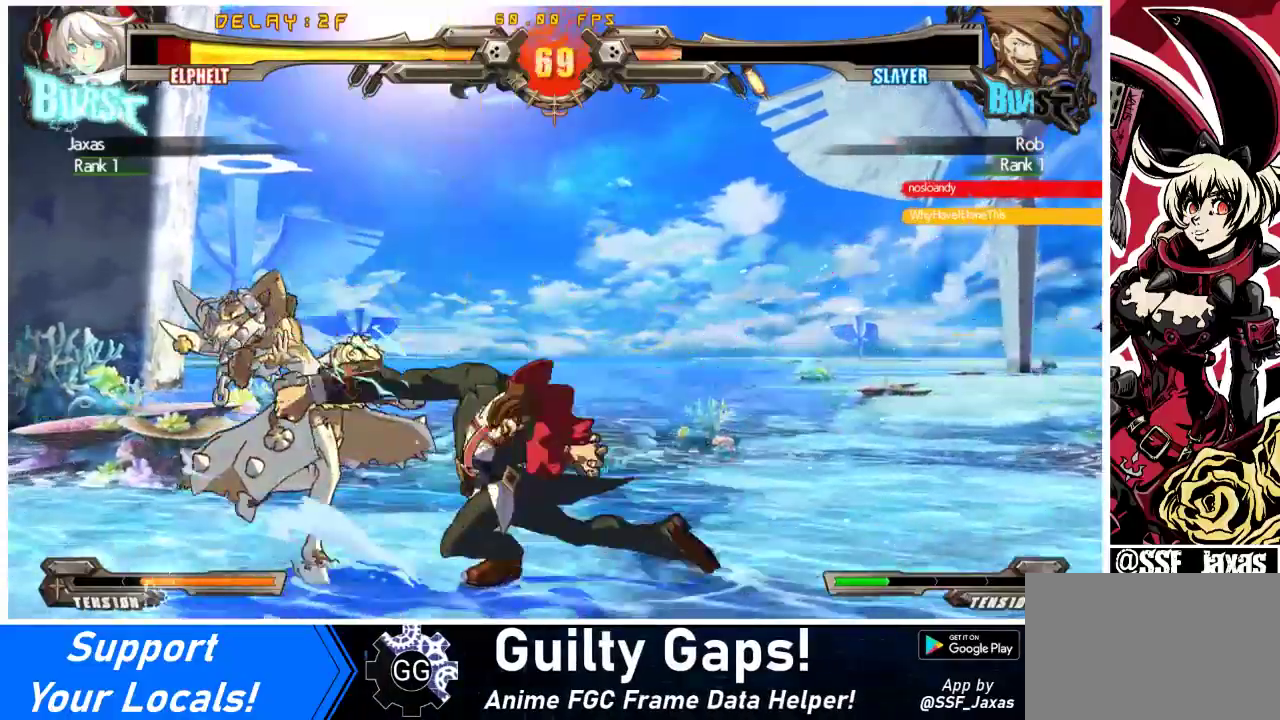
{"buttons": ["R1"], "events": [[67, "R1", "up"], [200, "DPAD_DOWN", "down"], [233, "TRIANGLE", "down"], [367, "DPAD_DOWN", "up"], [367, "TRIANGLE", "up"], [433, "R1", "down"]]}
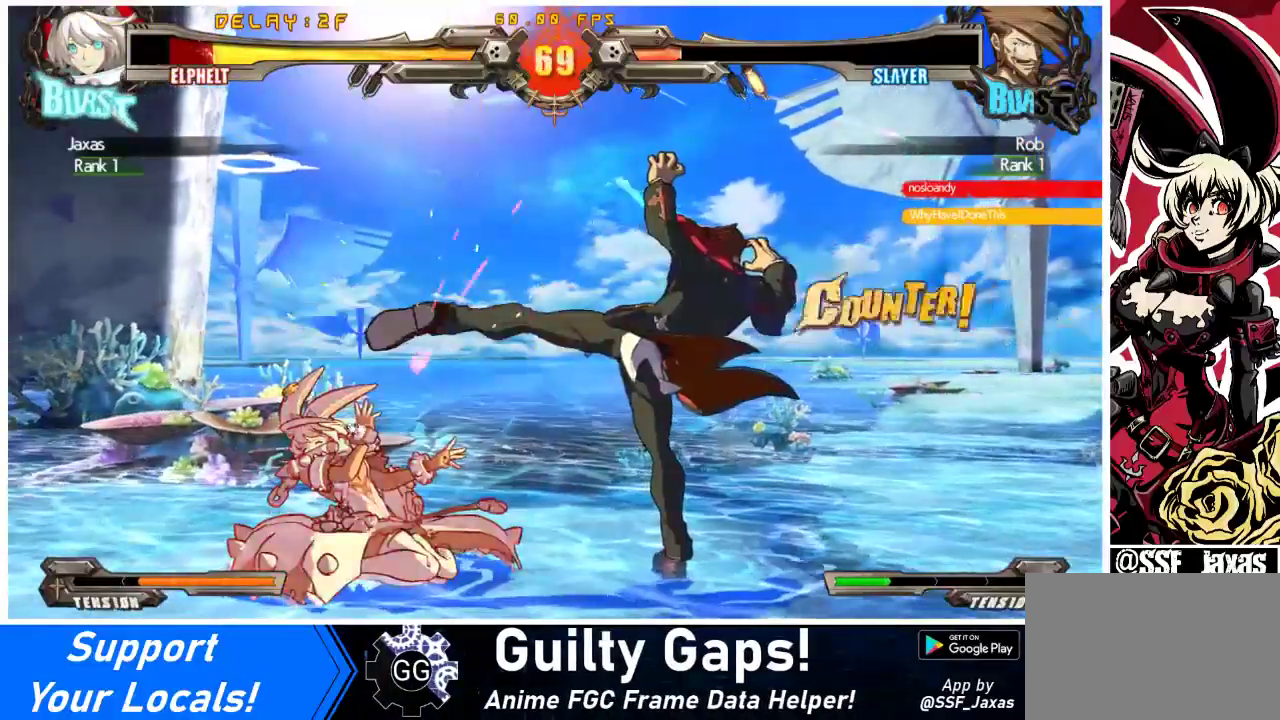
{"buttons": ["SQUARE", "TRIANGLE", "DPAD_DOWN", "DPAD_LEFT"], "events": [[233, "DPAD_DOWN", "down"], [233, "DPAD_LEFT", "down"], [233, "R1", "up"], [433, "SQUARE", "down"], [433, "TRIANGLE", "down"]]}